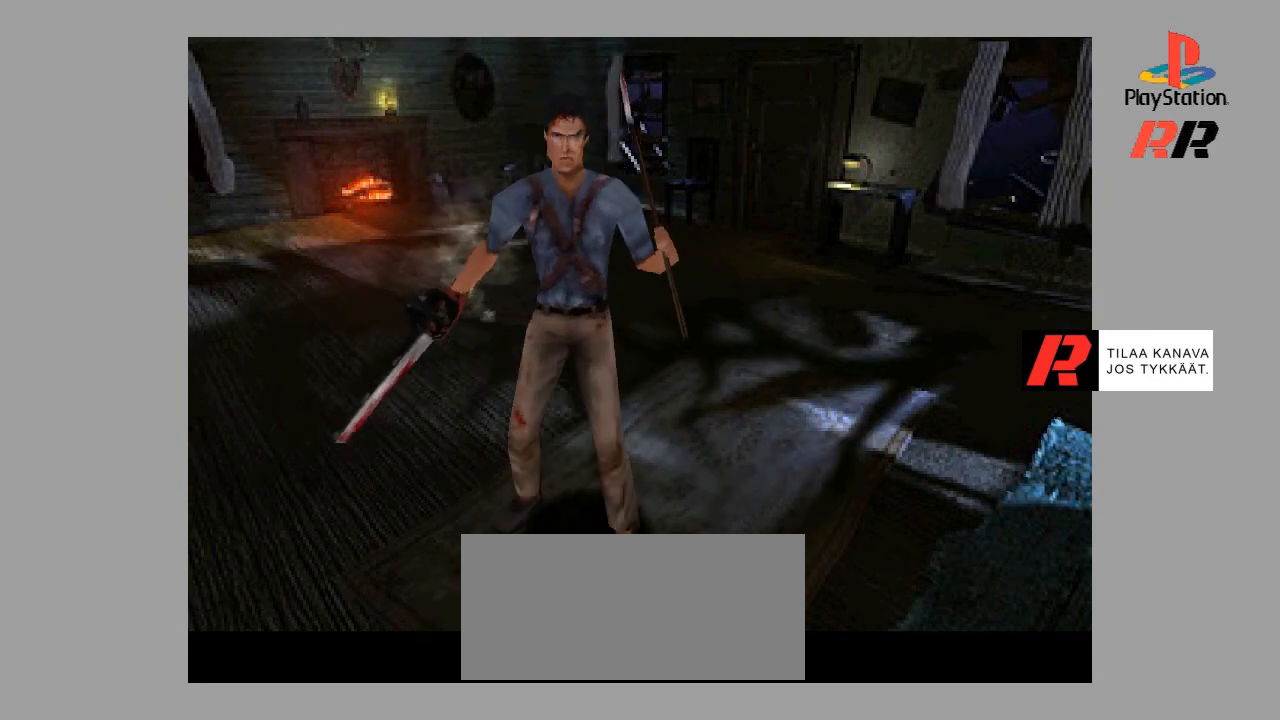
Gameplay with a controller (PlayStation layout); each line is a JSON object with the inputs held at the frame after it. "events" lists button and stick changes between this image and that frame as [ms after this image, input, new state], when the widget could be followed in between. Not read: L3 R3.
{"buttons": [], "events": [[67, "DPAD_UP", "down"], [333, "DPAD_UP", "up"]]}
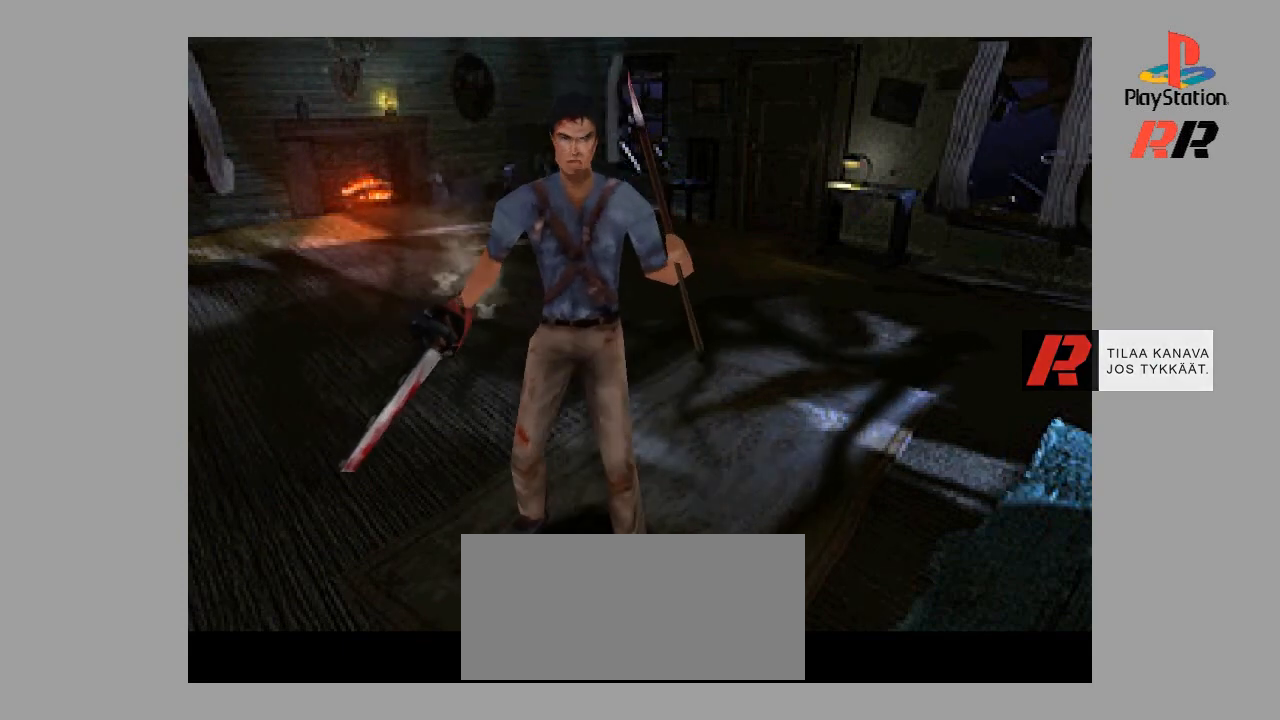
{"buttons": [], "events": []}
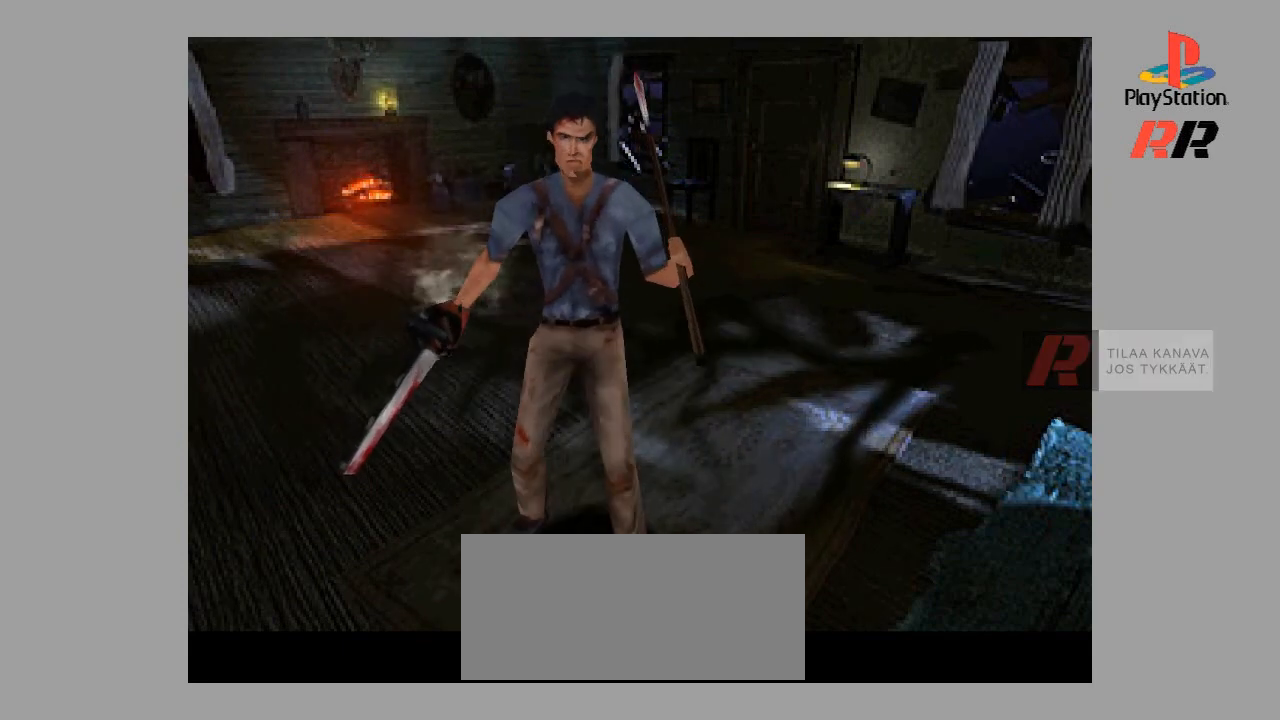
{"buttons": [], "events": []}
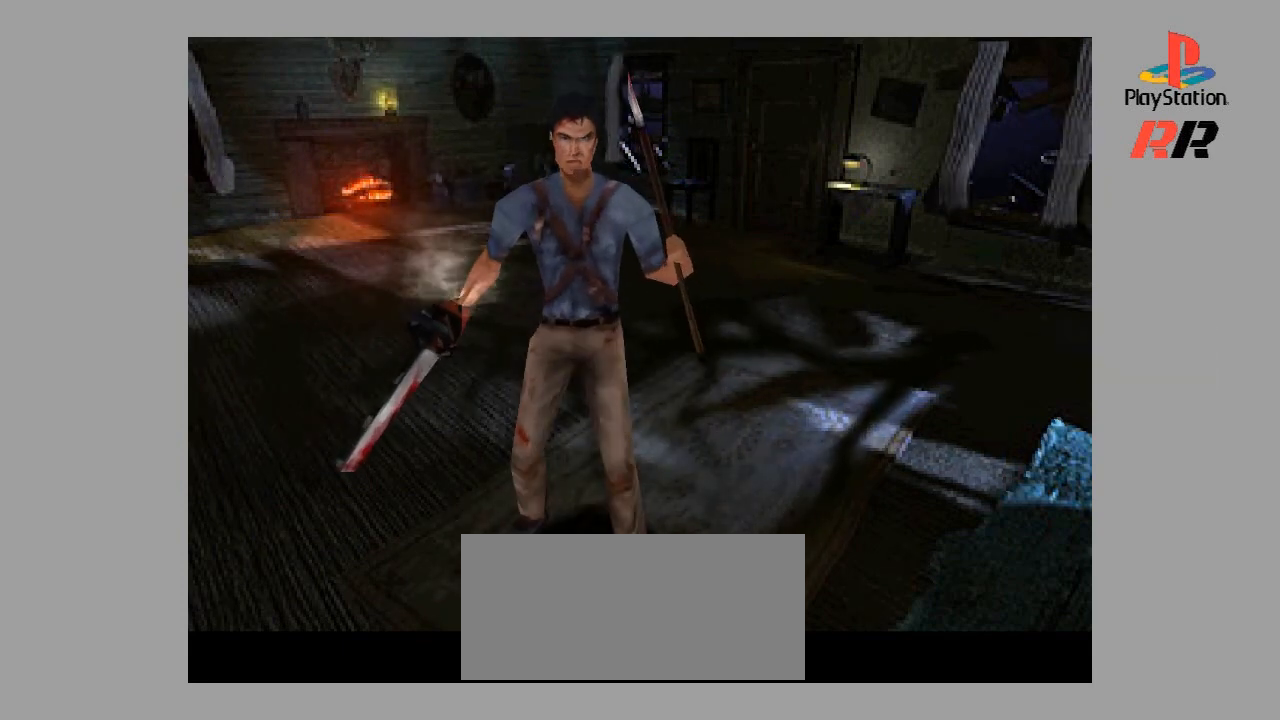
{"buttons": [], "events": []}
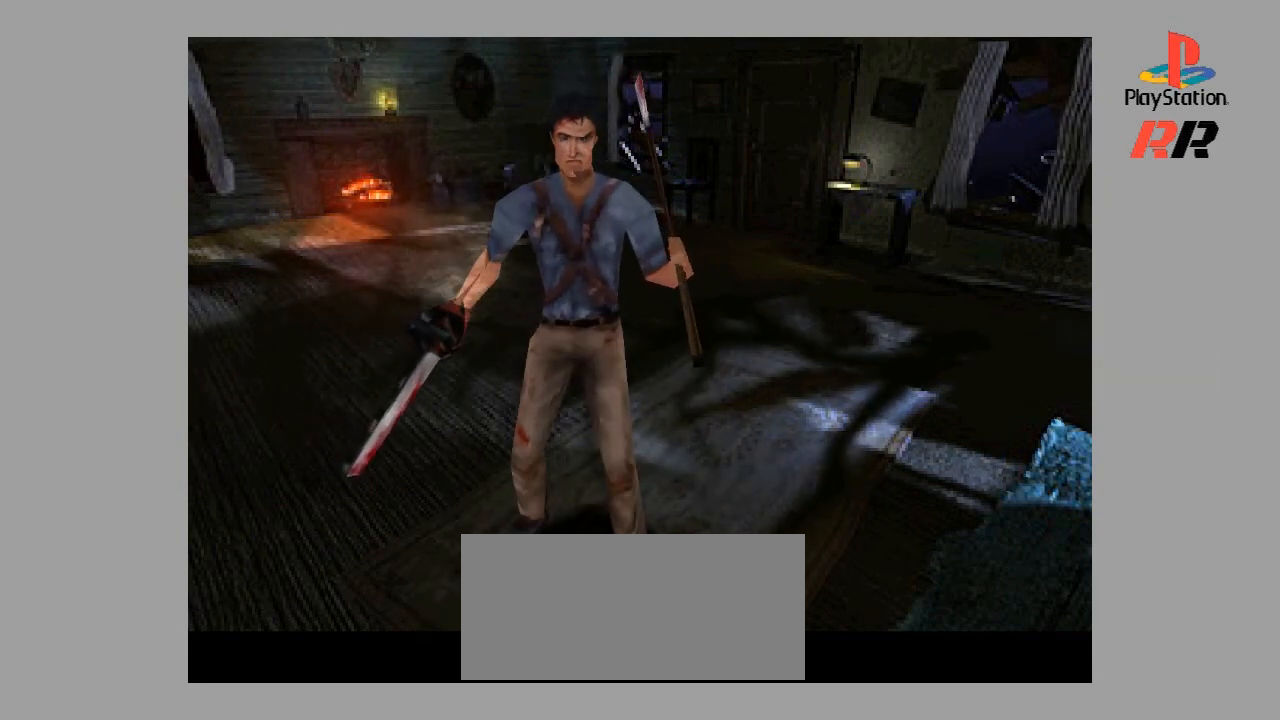
{"buttons": ["CROSS"], "events": [[500, "CROSS", "down"]]}
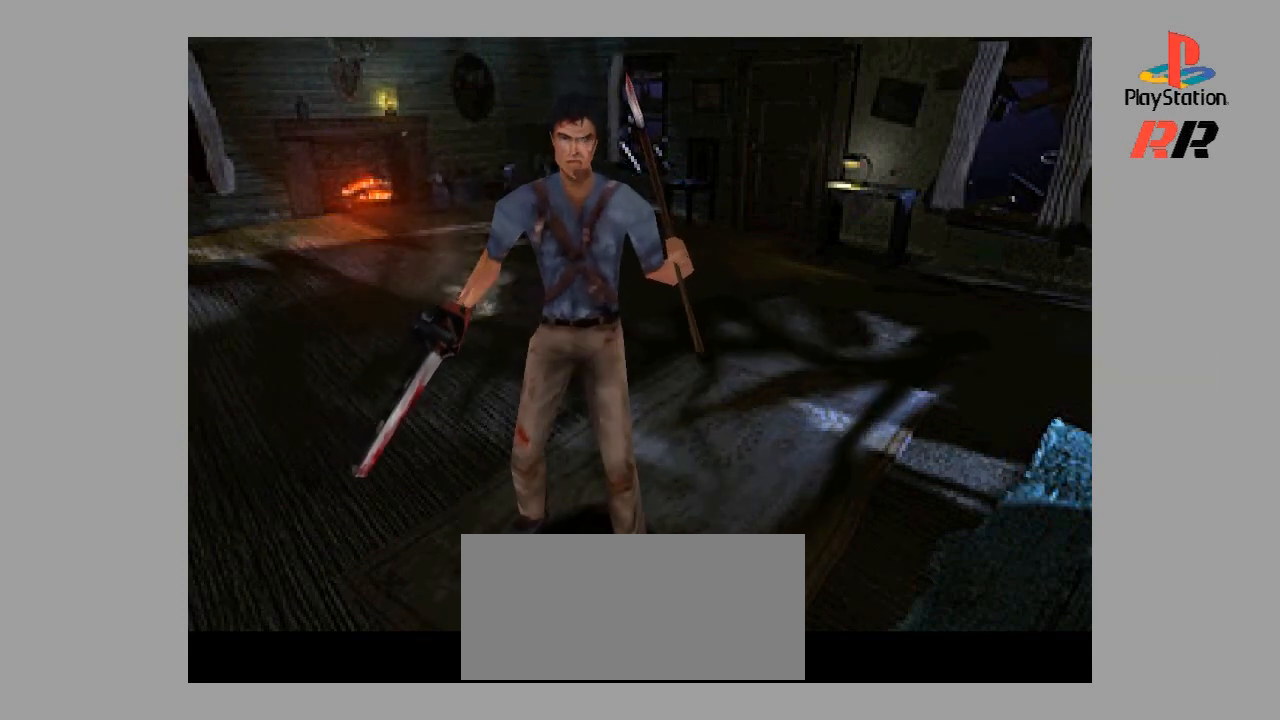
{"buttons": ["CROSS"], "events": []}
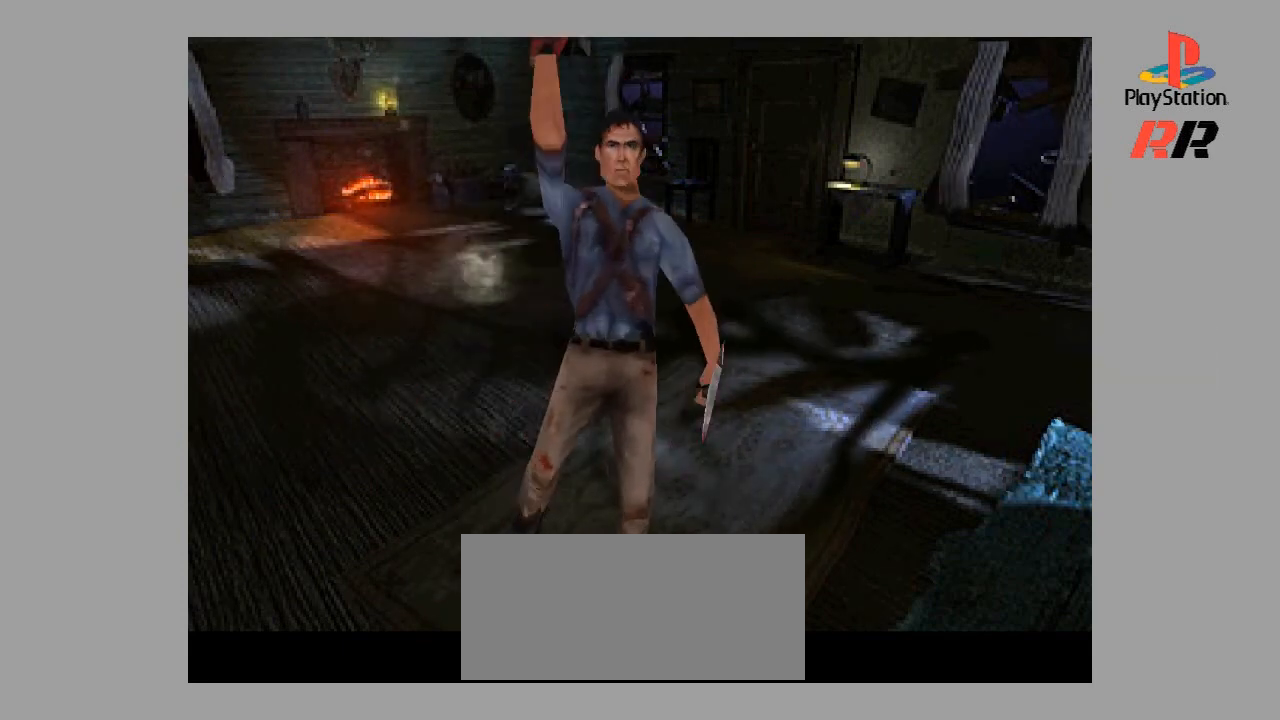
{"buttons": ["CROSS"], "events": [[233, "CROSS", "up"], [400, "CROSS", "down"]]}
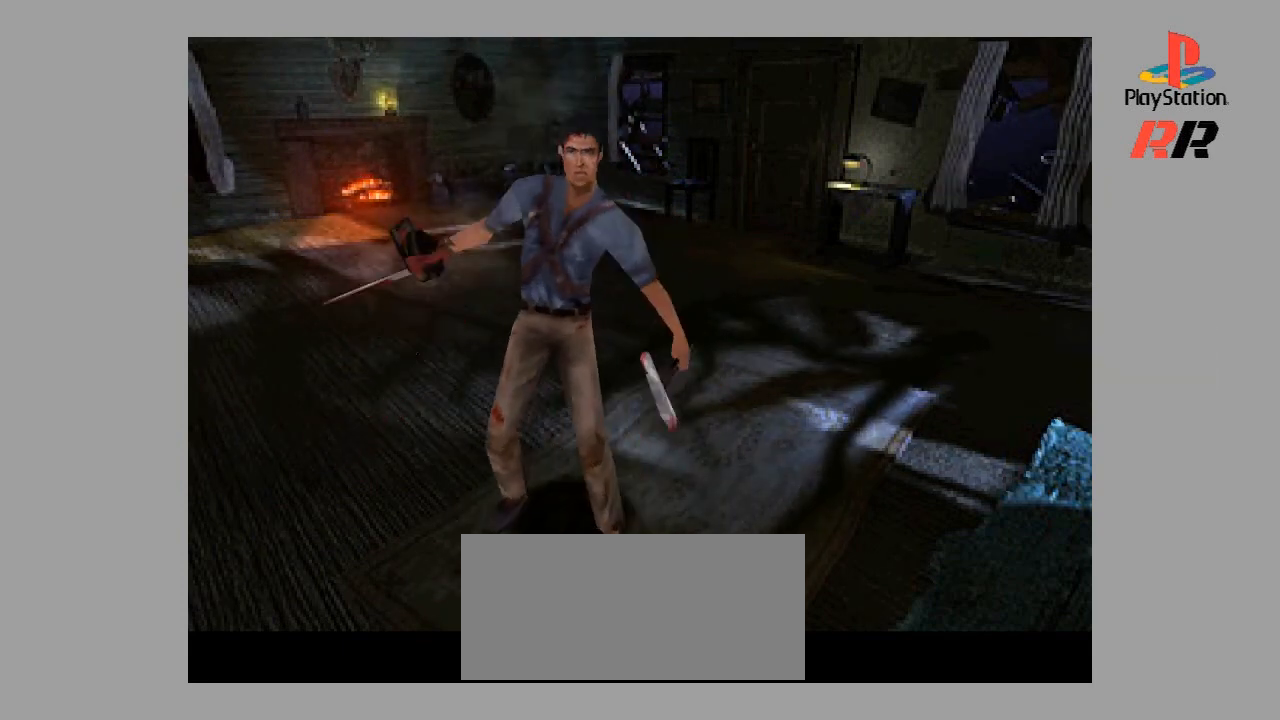
{"buttons": [], "events": [[233, "CROSS", "up"]]}
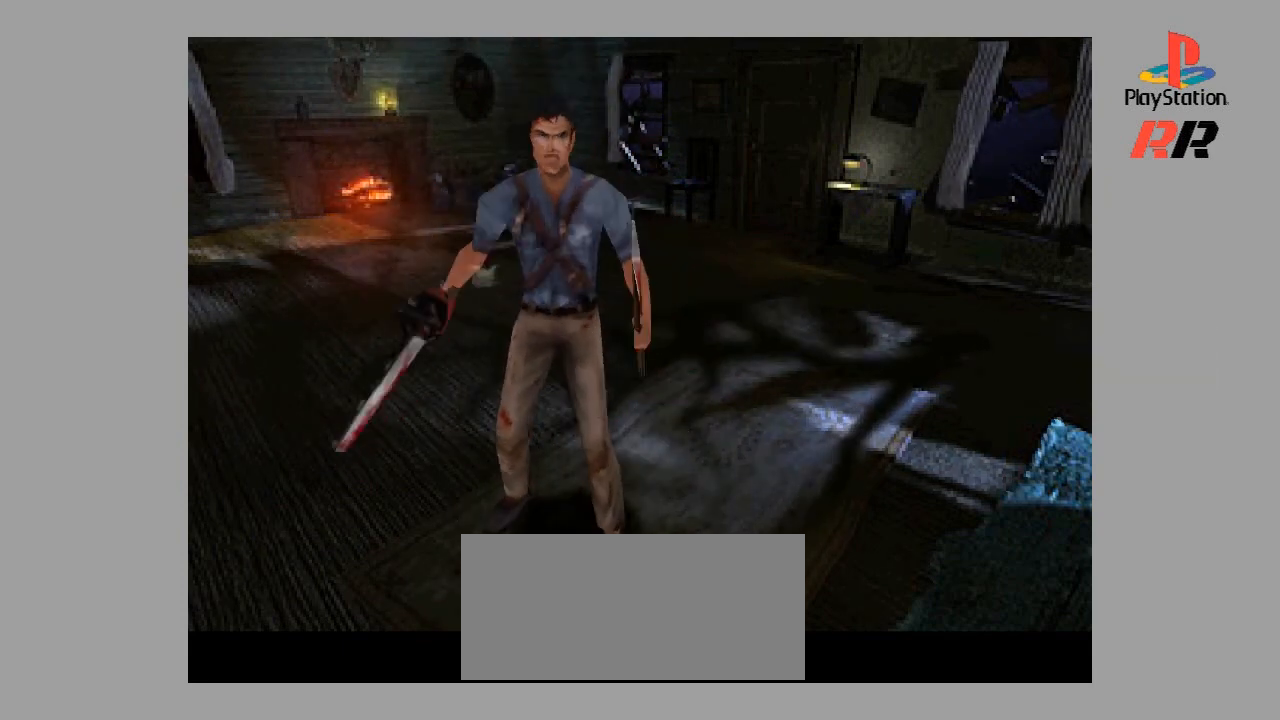
{"buttons": ["SQUARE"], "events": [[167, "SQUARE", "down"], [300, "SQUARE", "up"], [333, "SQUARE", "down"]]}
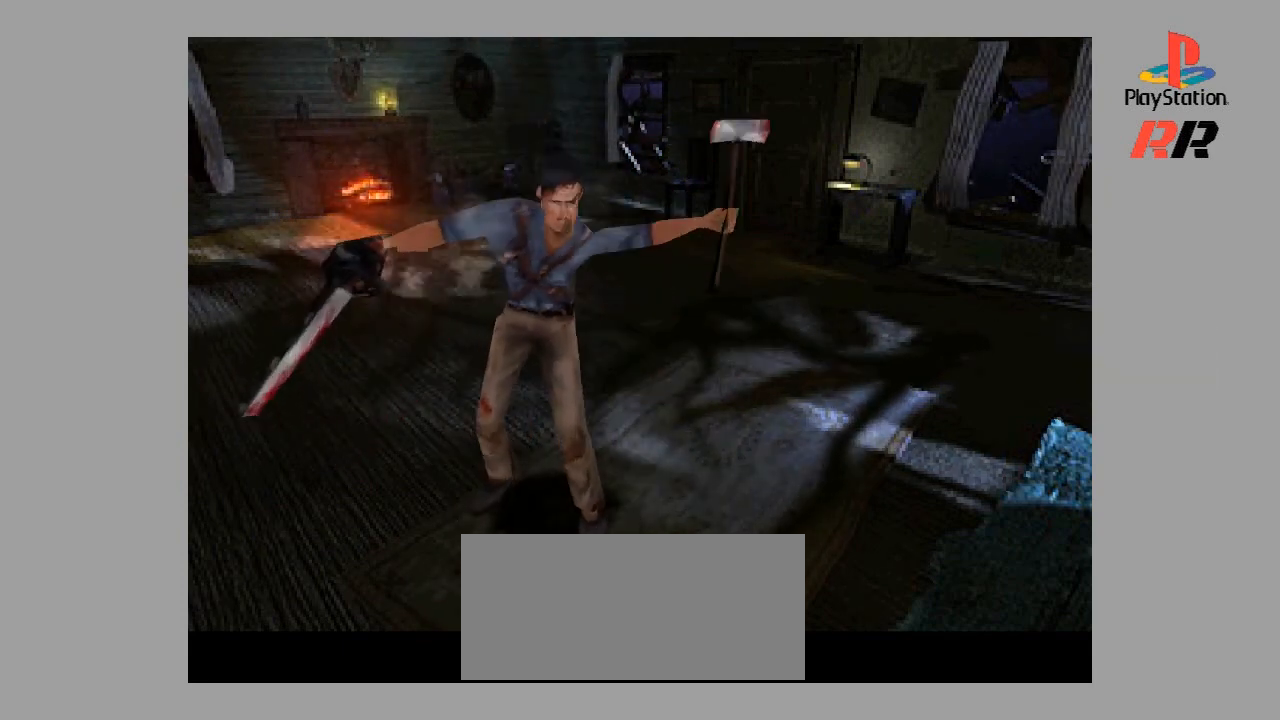
{"buttons": ["SQUARE"], "events": [[33, "SQUARE", "up"], [100, "SQUARE", "down"], [300, "SQUARE", "up"], [467, "SQUARE", "down"]]}
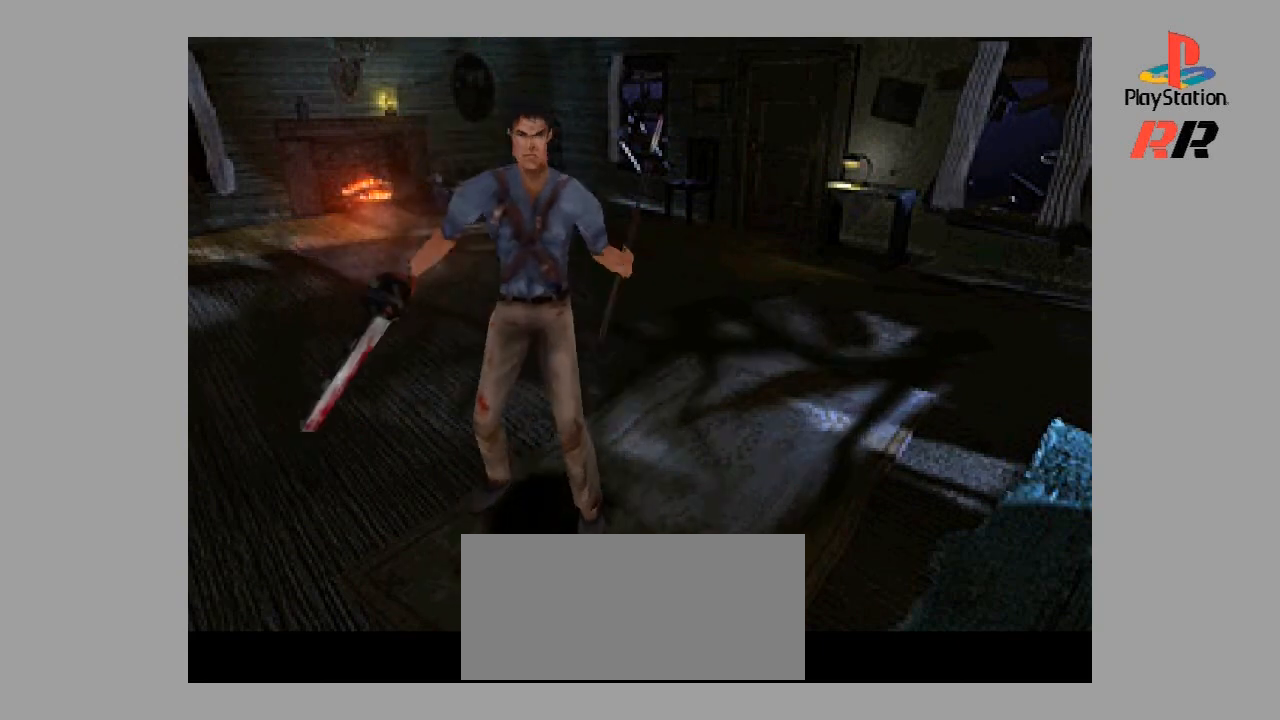
{"buttons": [], "events": [[100, "SQUARE", "up"], [167, "SQUARE", "down"], [233, "SQUARE", "up"], [300, "SQUARE", "down"], [433, "SQUARE", "up"]]}
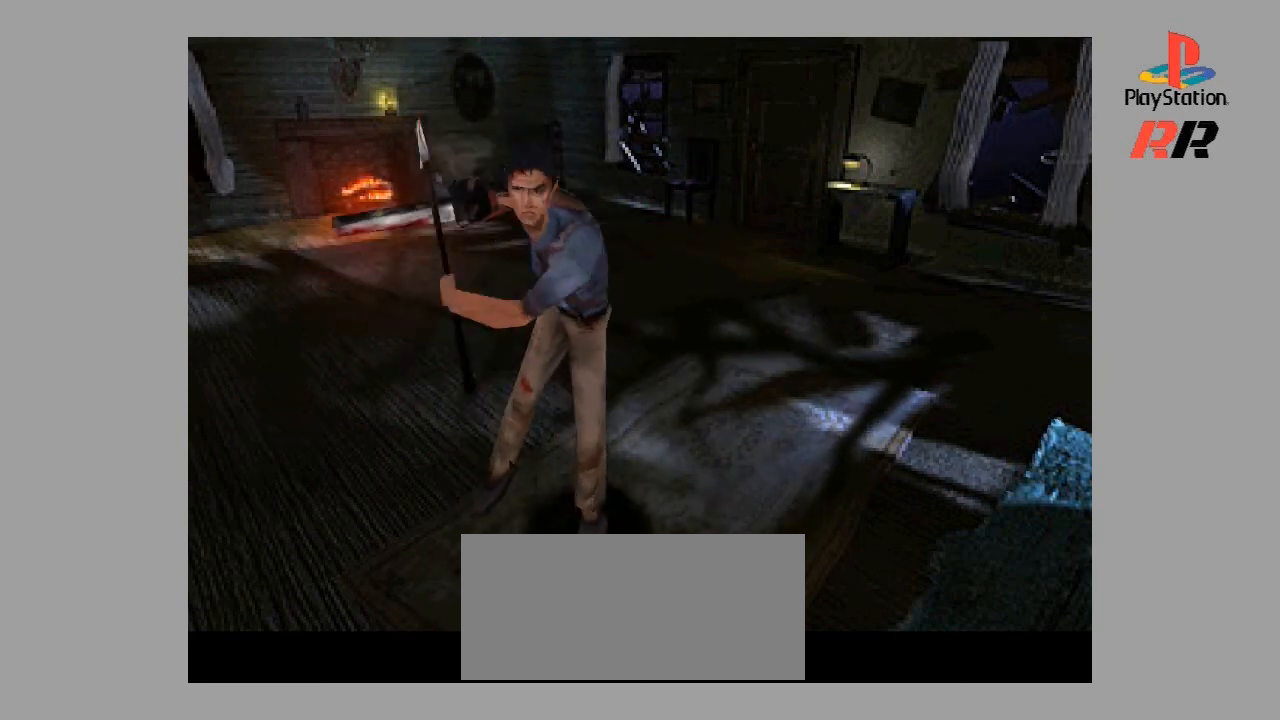
{"buttons": ["SQUARE"], "events": [[267, "SQUARE", "down"], [367, "SQUARE", "up"], [433, "SQUARE", "down"]]}
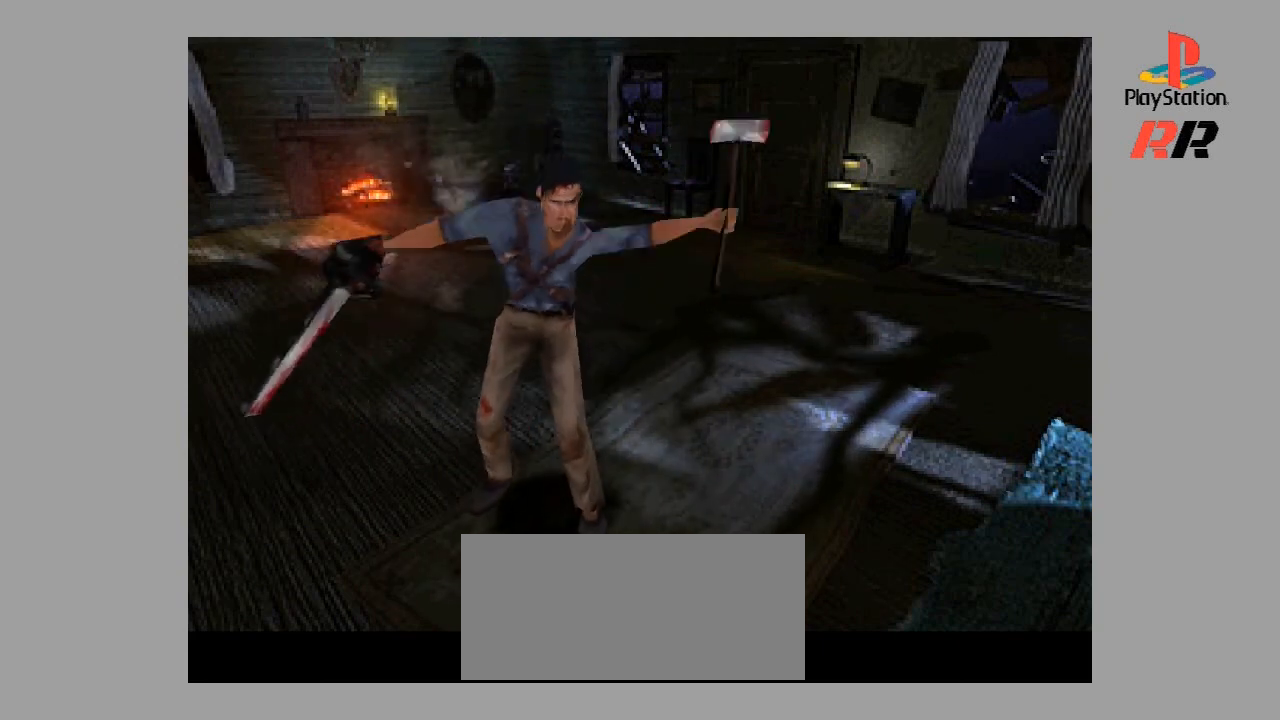
{"buttons": [], "events": [[33, "SQUARE", "up"], [100, "SQUARE", "down"], [200, "SQUARE", "up"]]}
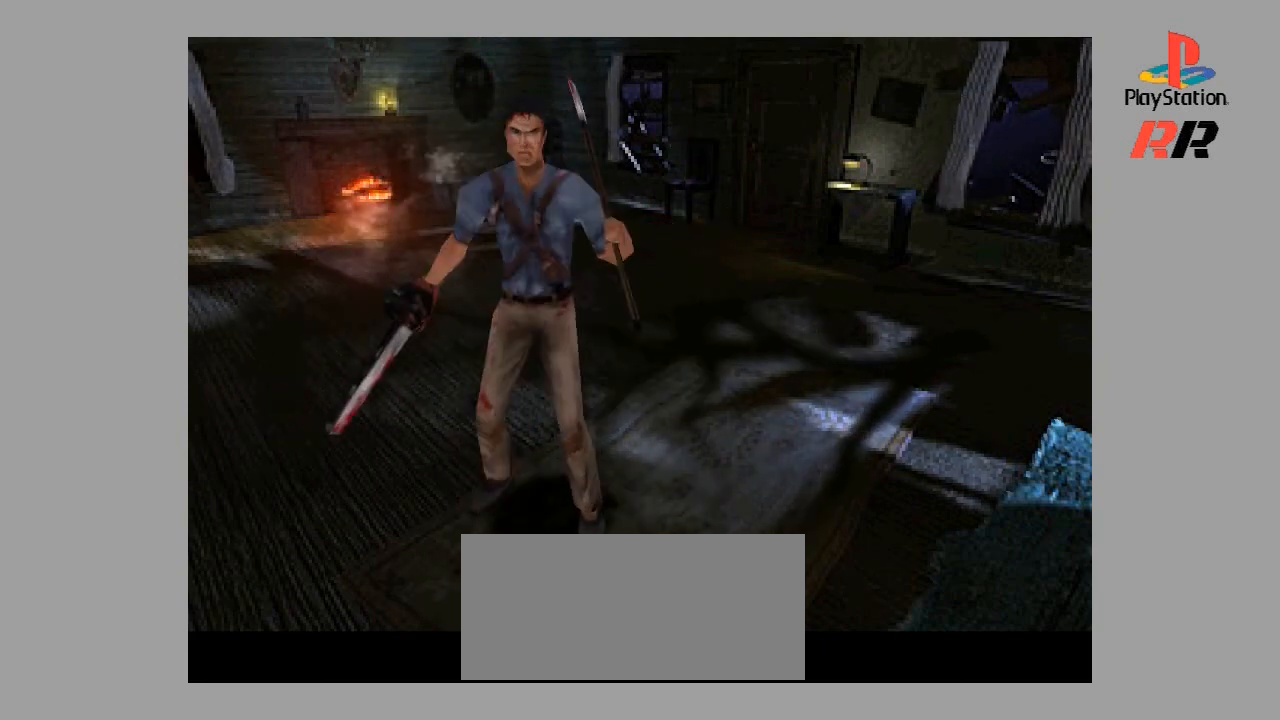
{"buttons": ["SQUARE"], "events": [[67, "SQUARE", "down"], [200, "SQUARE", "up"], [267, "SQUARE", "down"], [367, "SQUARE", "up"], [467, "SQUARE", "down"]]}
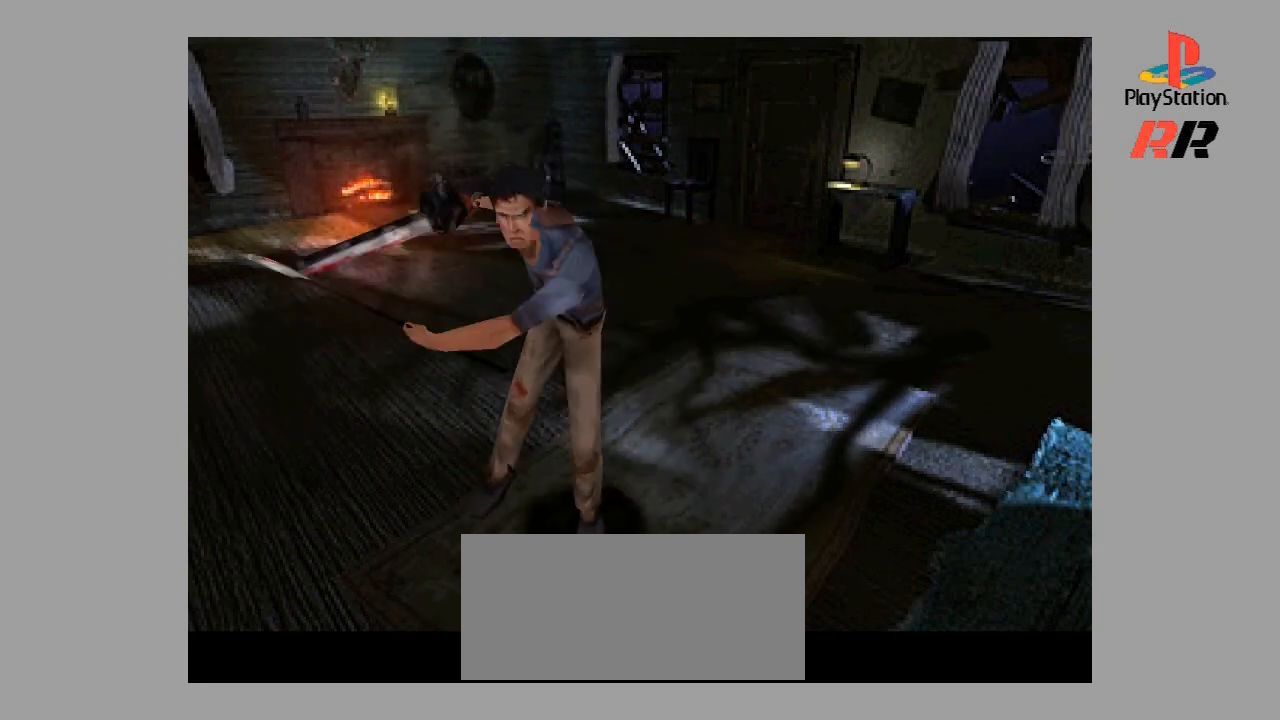
{"buttons": [], "events": [[33, "SQUARE", "up"]]}
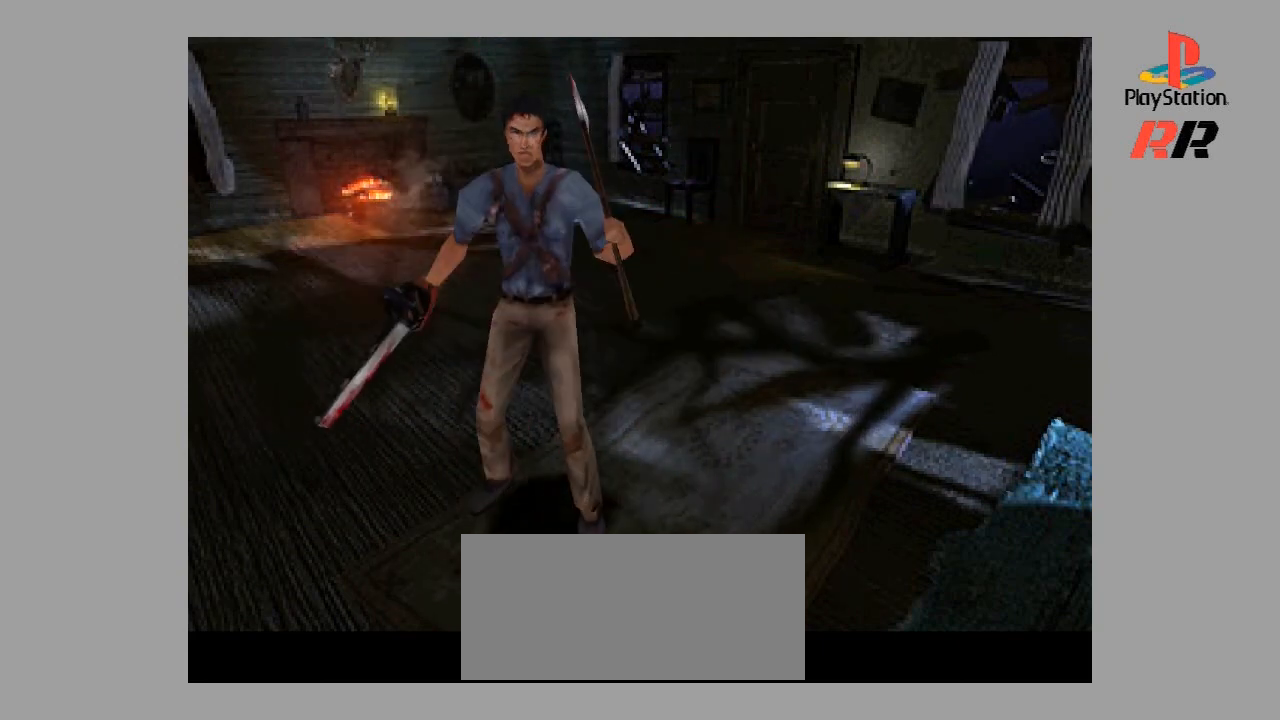
{"buttons": [], "events": [[133, "SQUARE", "down"], [300, "SQUARE", "up"], [367, "SQUARE", "down"], [467, "SQUARE", "up"]]}
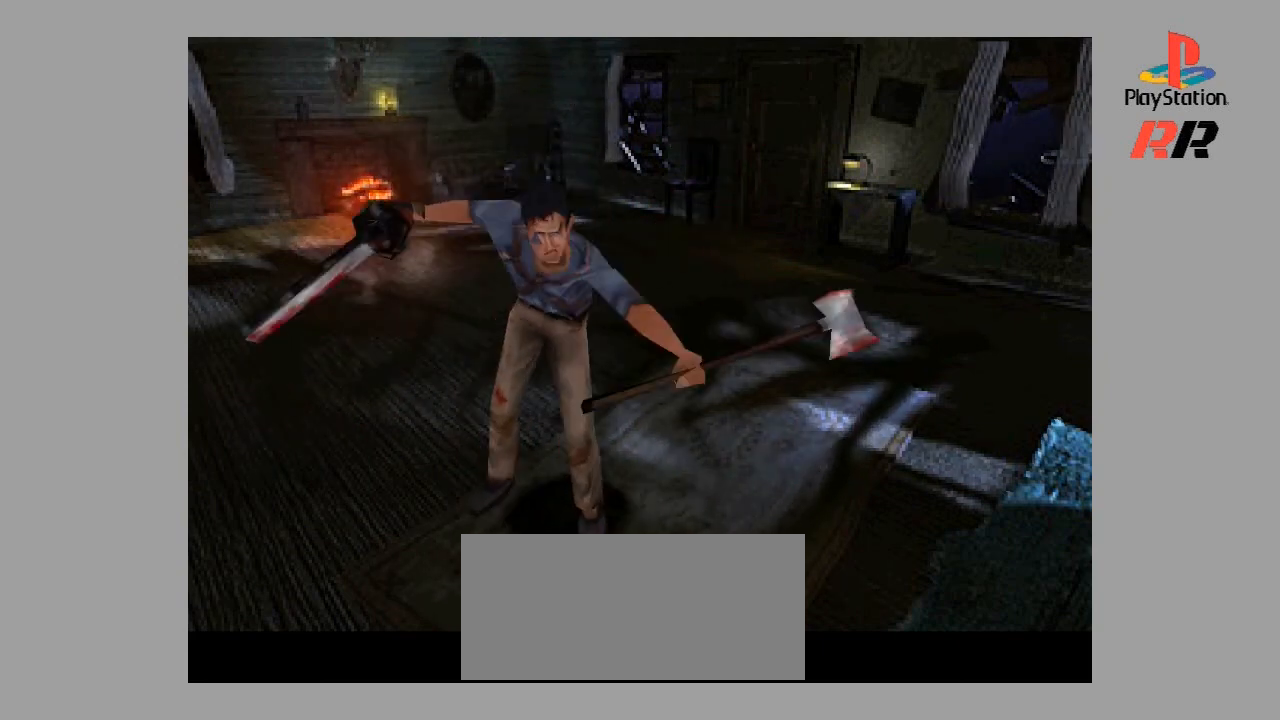
{"buttons": ["SQUARE"], "events": [[67, "SQUARE", "down"], [167, "SQUARE", "up"], [400, "SQUARE", "down"]]}
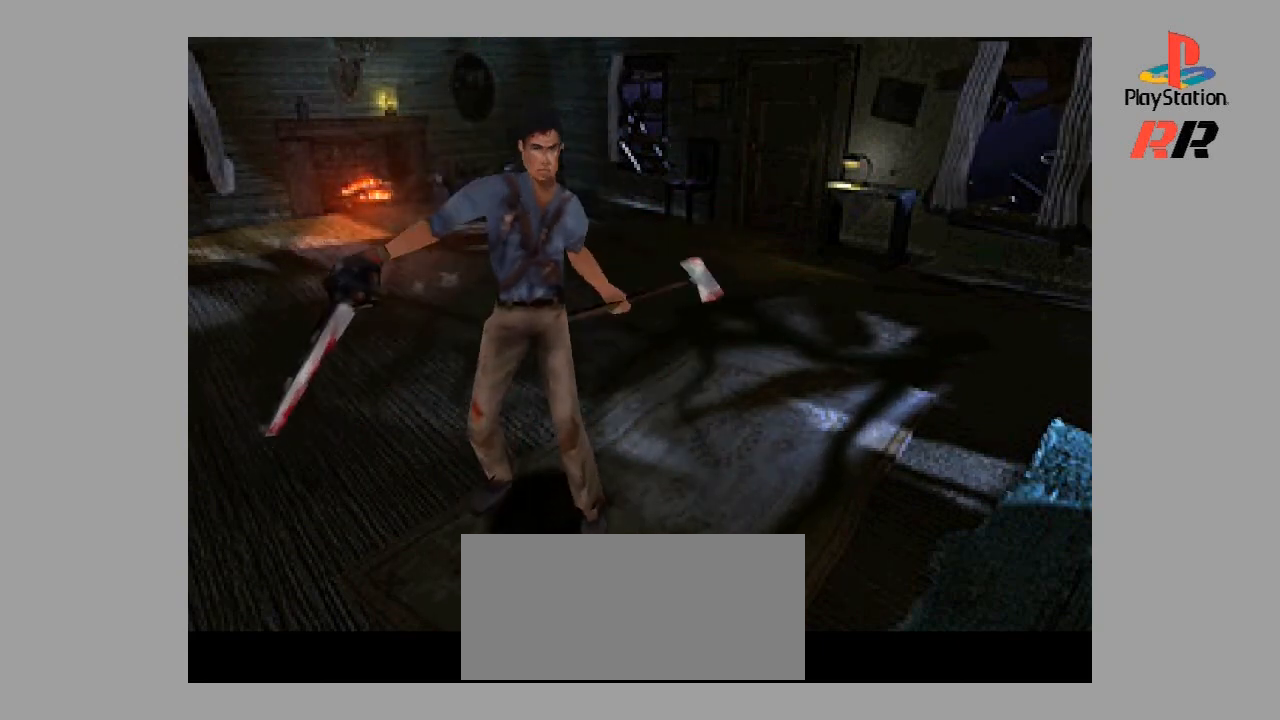
{"buttons": ["SQUARE"], "events": [[33, "SQUARE", "up"], [100, "SQUARE", "down"], [200, "SQUARE", "up"], [267, "SQUARE", "down"], [400, "SQUARE", "up"], [467, "SQUARE", "down"]]}
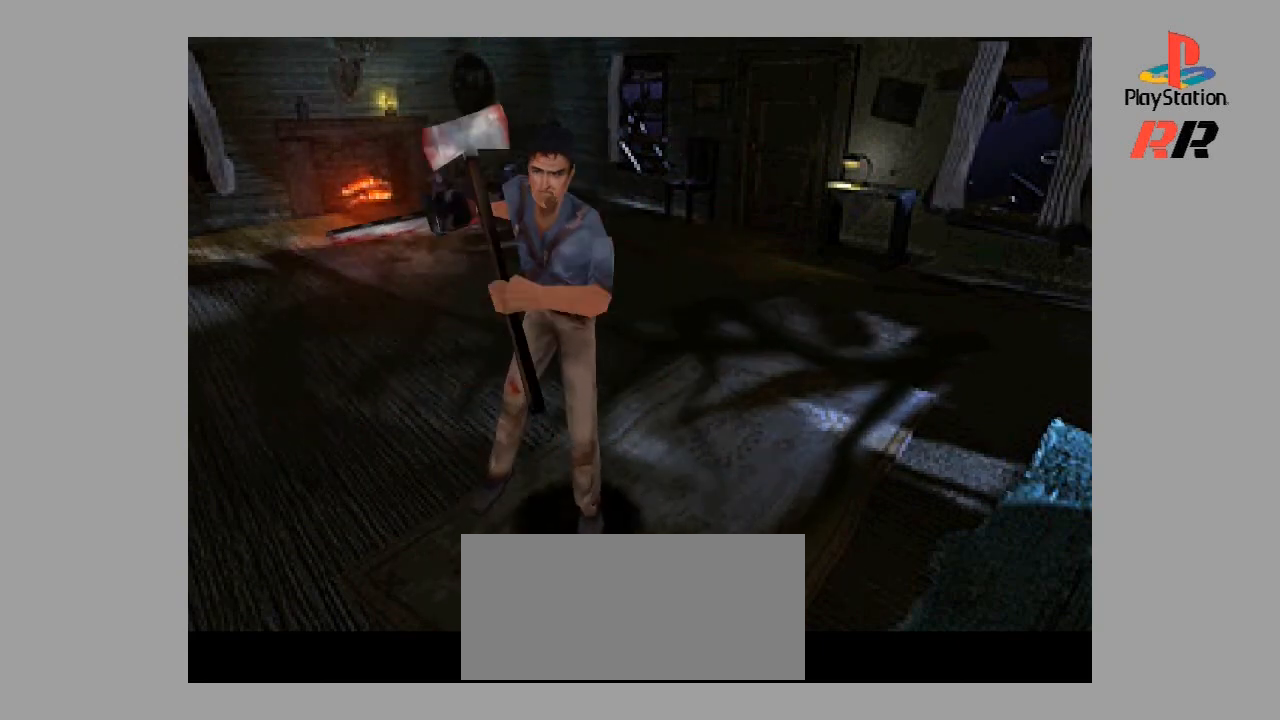
{"buttons": [], "events": [[100, "SQUARE", "up"], [133, "SQUARE", "down"], [300, "SQUARE", "up"], [367, "SQUARE", "down"], [467, "SQUARE", "up"]]}
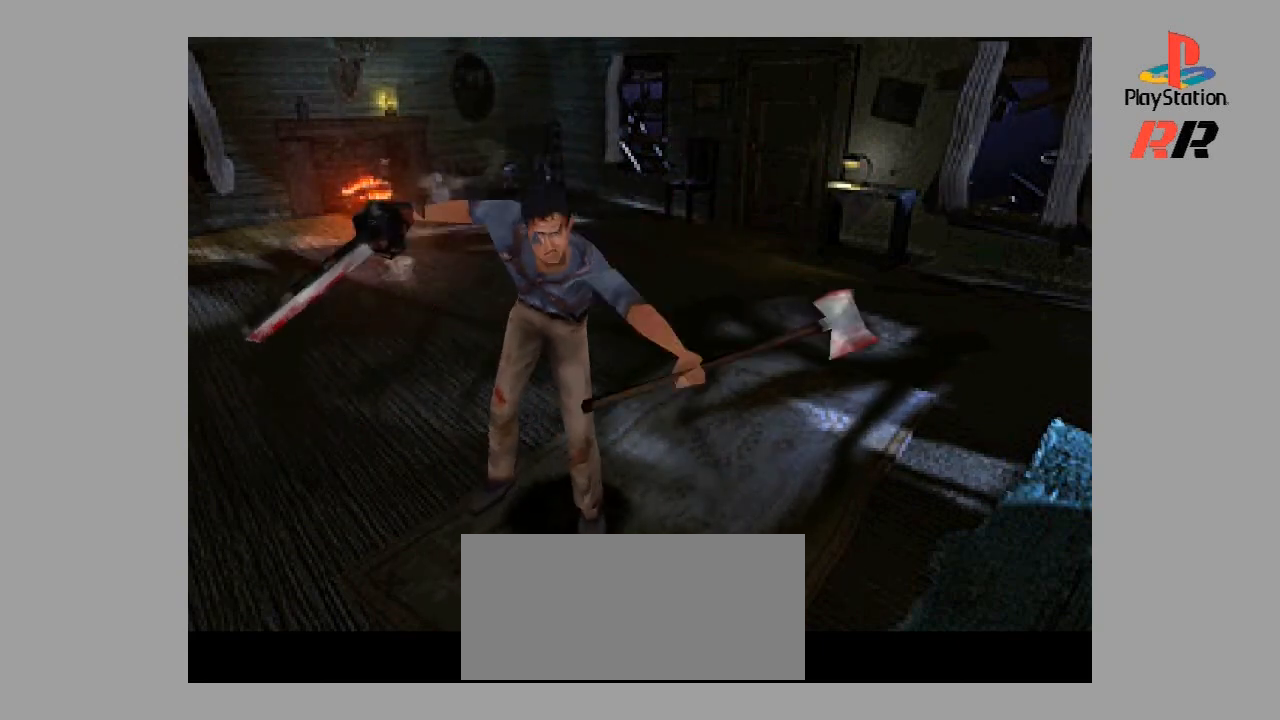
{"buttons": ["SQUARE"], "events": [[33, "SQUARE", "down"], [133, "SQUARE", "up"], [267, "SQUARE", "down"], [367, "SQUARE", "up"], [433, "SQUARE", "down"]]}
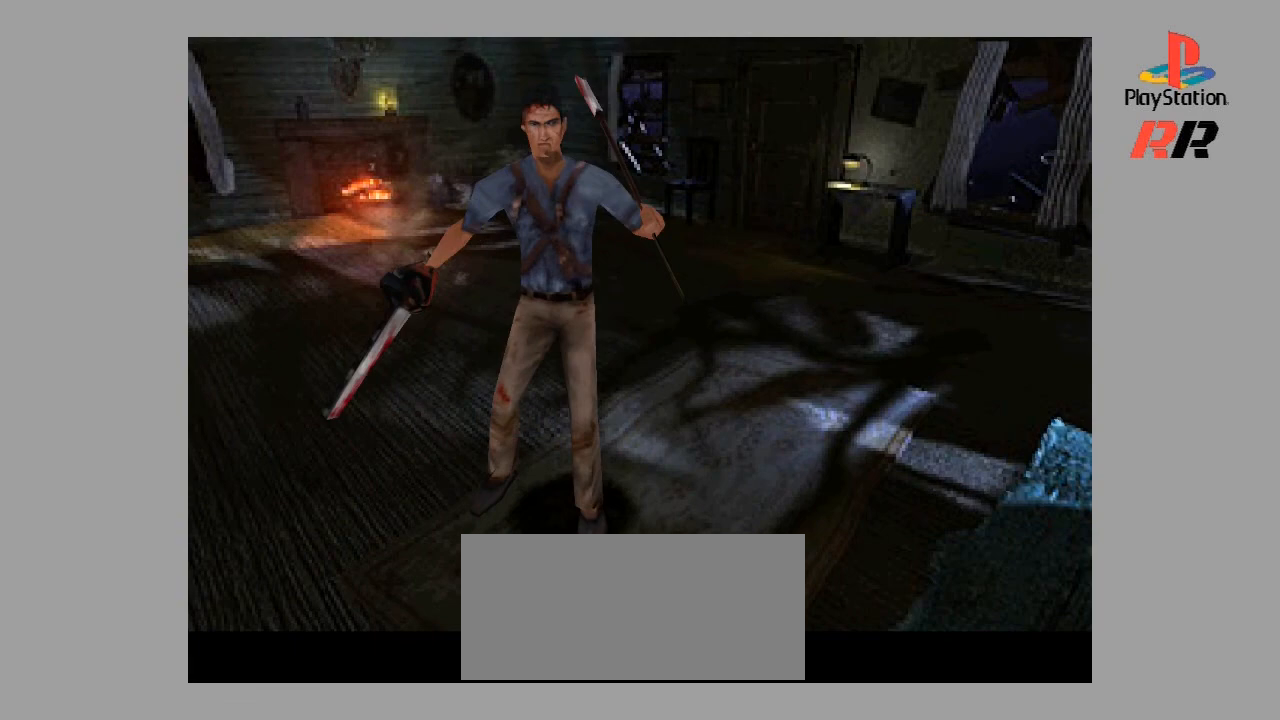
{"buttons": [], "events": [[67, "SQUARE", "up"], [133, "SQUARE", "down"], [233, "SQUARE", "up"], [300, "SQUARE", "down"], [500, "SQUARE", "up"]]}
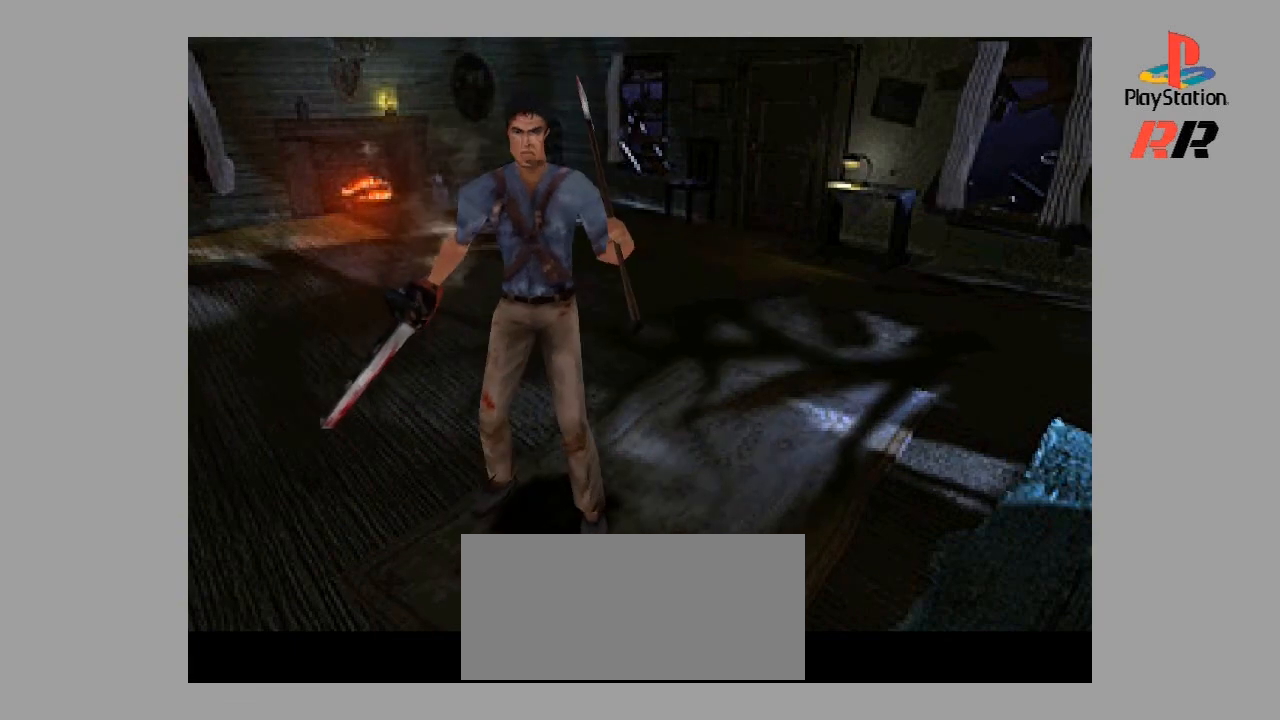
{"buttons": ["SQUARE"], "events": [[33, "SQUARE", "down"], [200, "SQUARE", "up"], [300, "SQUARE", "down"], [400, "SQUARE", "up"], [467, "SQUARE", "down"]]}
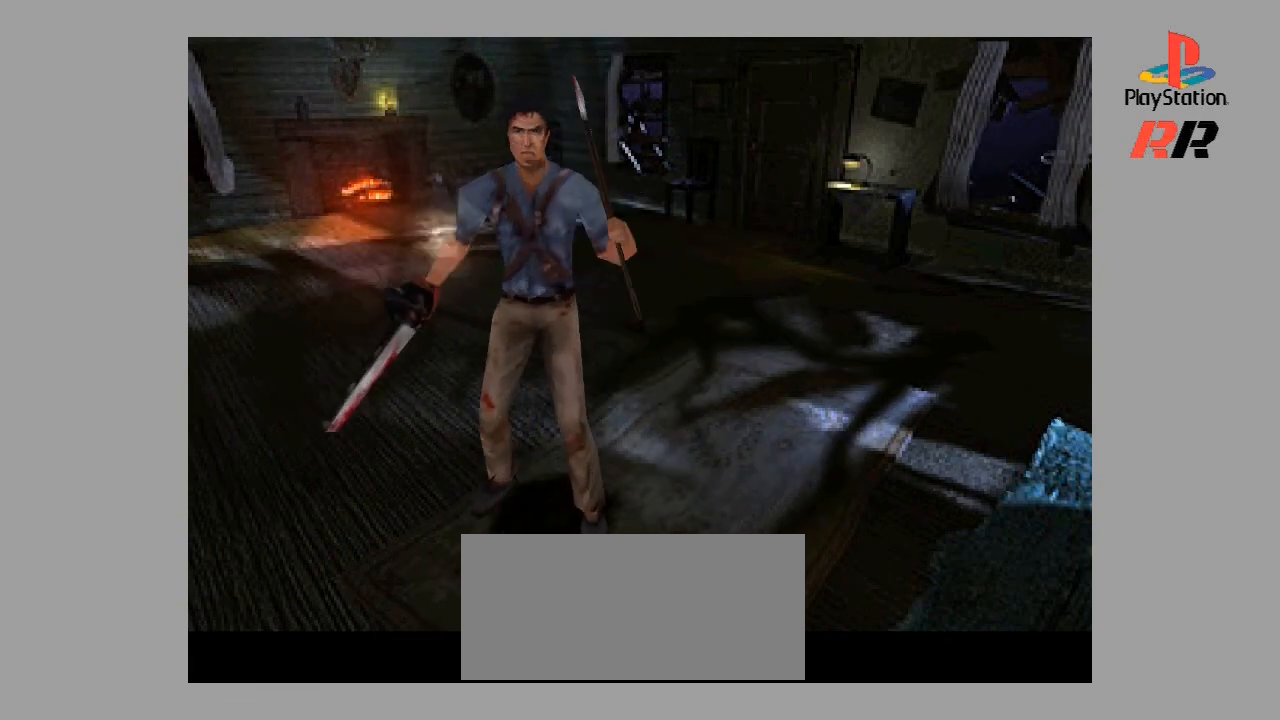
{"buttons": ["SQUARE"], "events": [[100, "SQUARE", "up"], [200, "SQUARE", "down"], [333, "SQUARE", "up"], [400, "SQUARE", "down"]]}
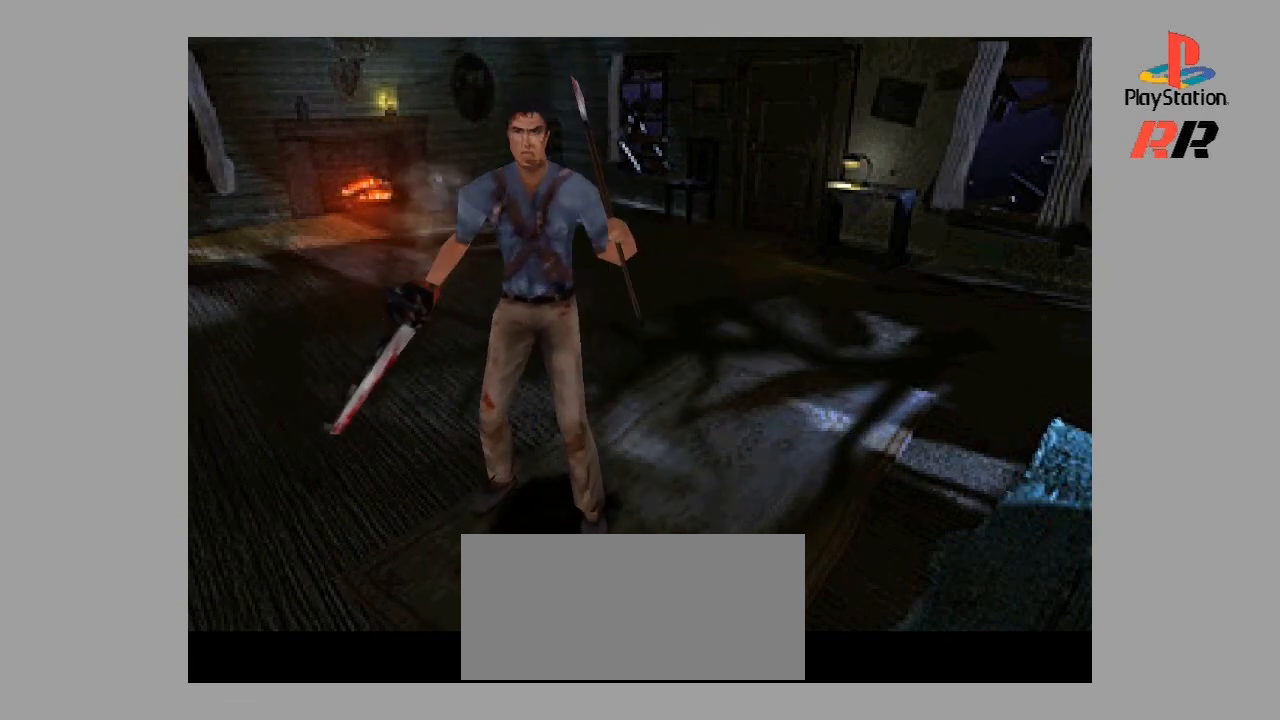
{"buttons": ["SQUARE"], "events": [[67, "SQUARE", "up"], [133, "SQUARE", "down"], [267, "SQUARE", "up"], [333, "SQUARE", "down"], [467, "SQUARE", "up"], [500, "SQUARE", "down"]]}
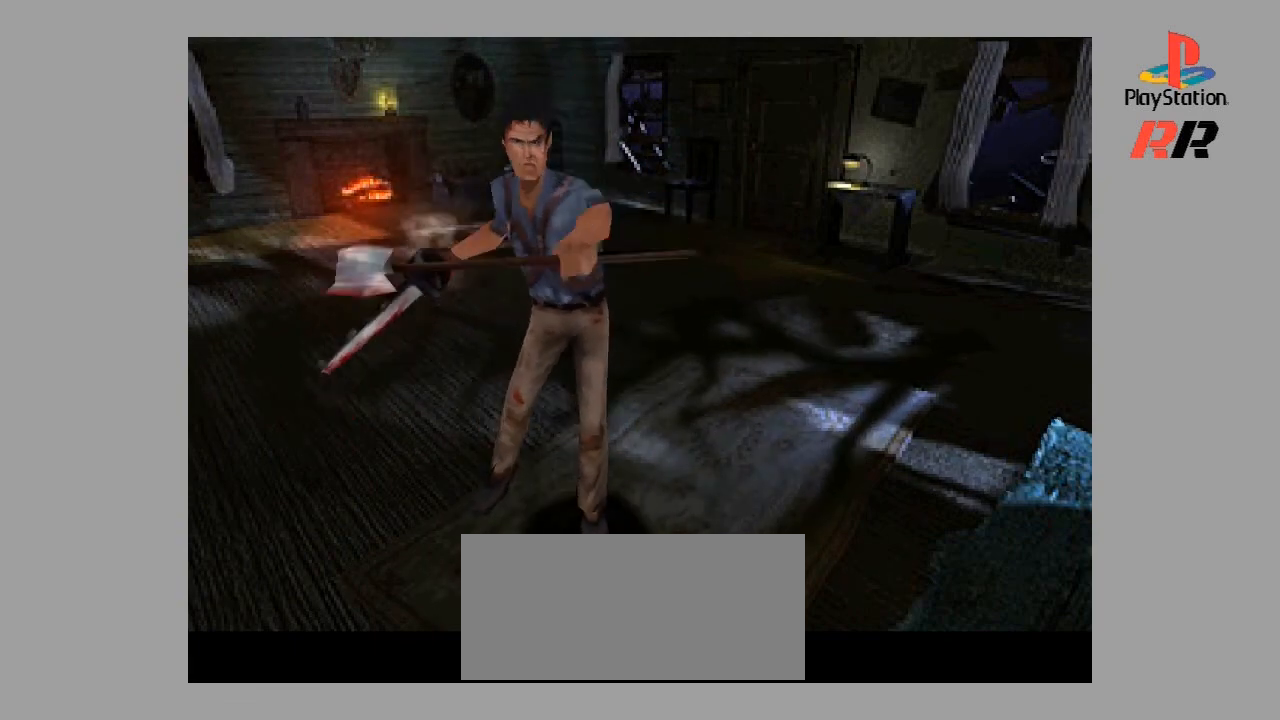
{"buttons": [], "events": [[133, "SQUARE", "up"], [200, "SQUARE", "down"], [300, "SQUARE", "up"], [367, "SQUARE", "down"], [500, "SQUARE", "up"]]}
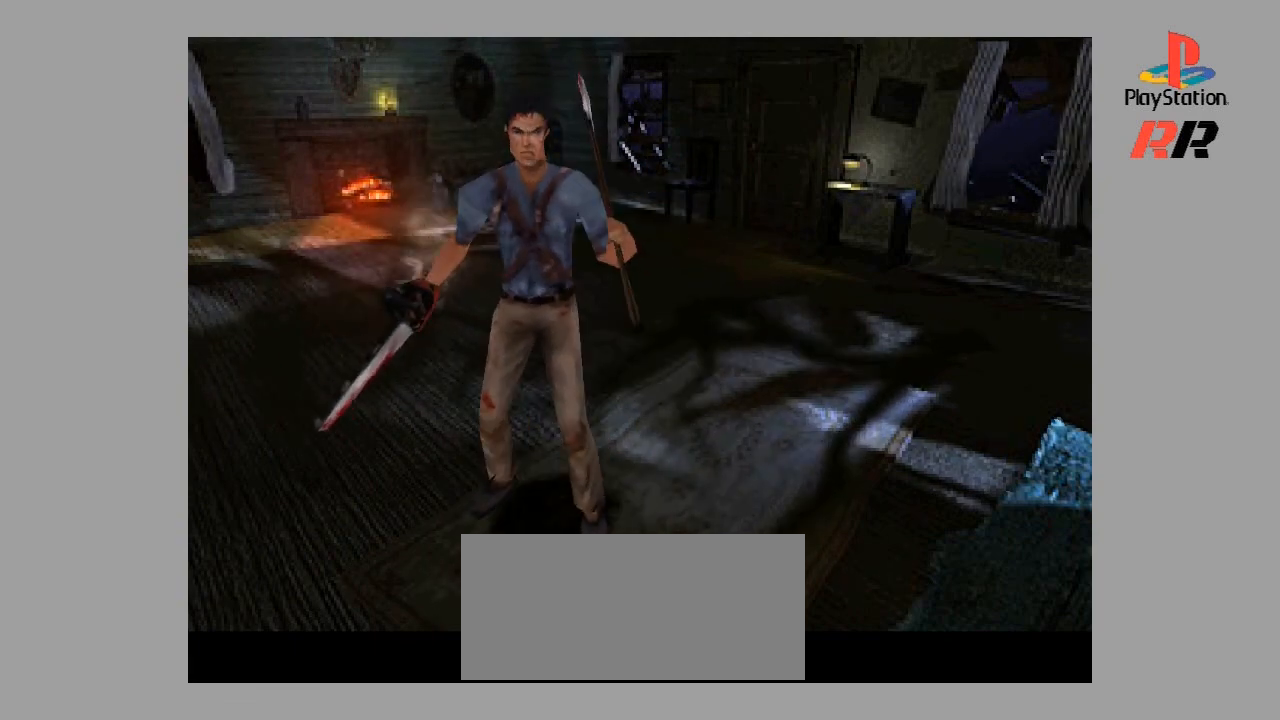
{"buttons": [], "events": [[100, "SQUARE", "down"], [233, "SQUARE", "up"], [267, "SQUARE", "down"], [367, "SQUARE", "up"]]}
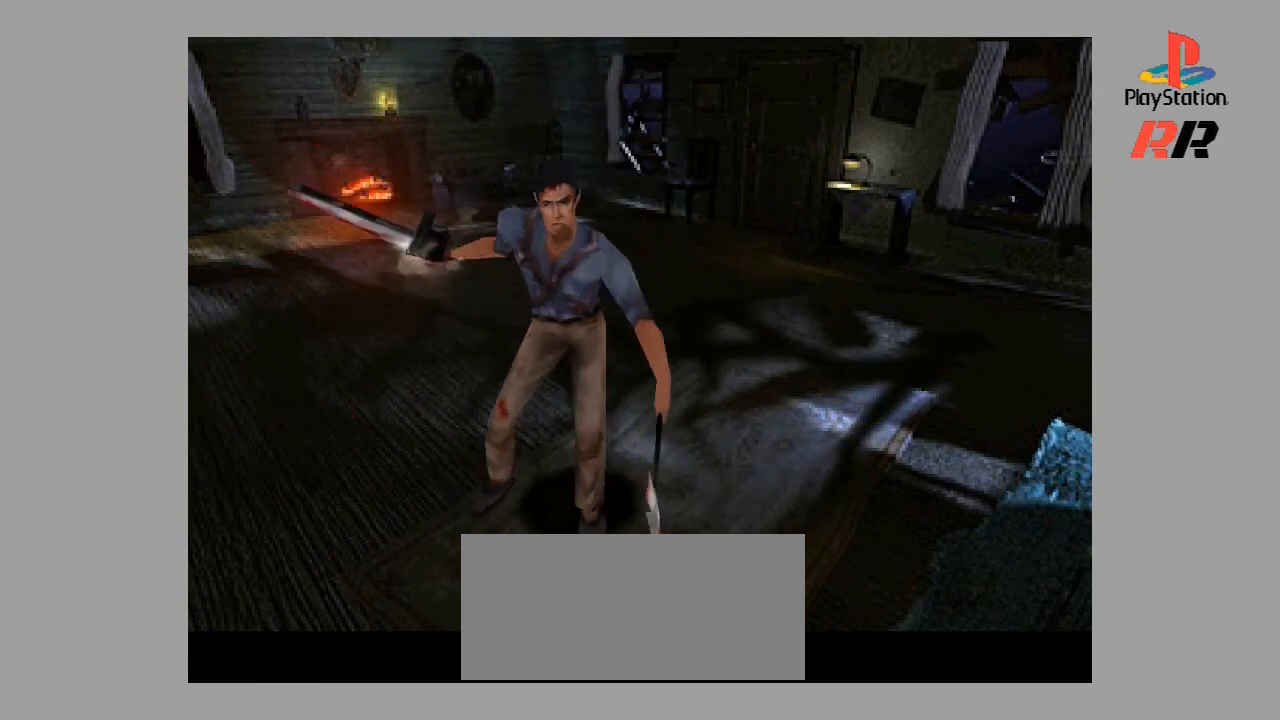
{"buttons": ["CROSS"], "events": [[333, "CROSS", "down"]]}
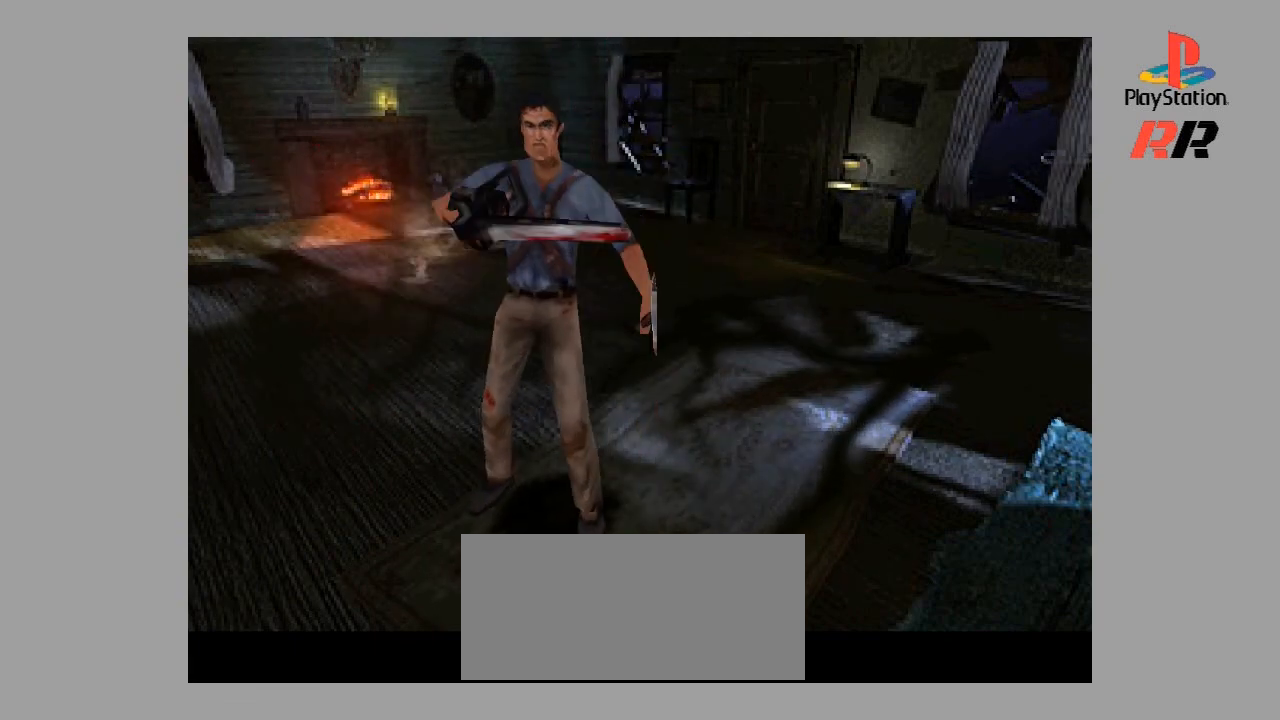
{"buttons": ["CROSS"], "events": [[333, "CROSS", "up"], [400, "CROSS", "down"]]}
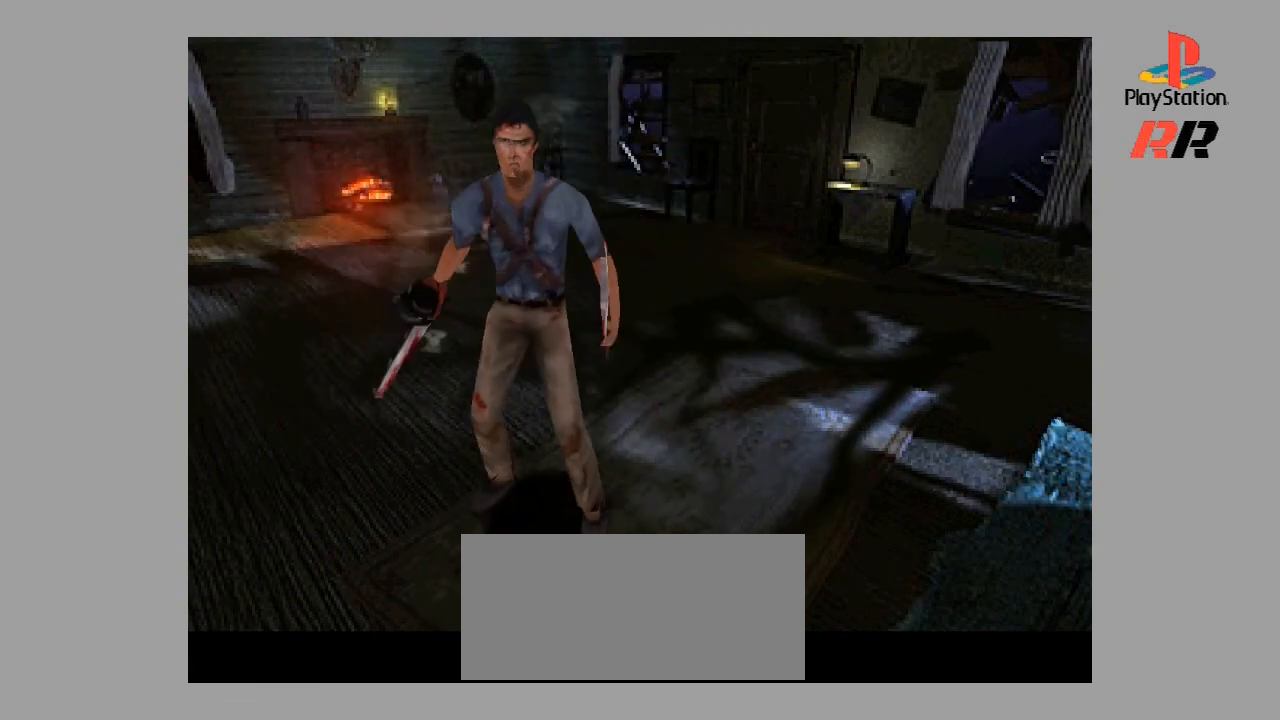
{"buttons": [], "events": [[33, "CROSS", "up"], [100, "CROSS", "down"], [200, "CROSS", "up"], [267, "CROSS", "down"], [367, "CROSS", "up"], [433, "CROSS", "down"], [500, "CROSS", "up"]]}
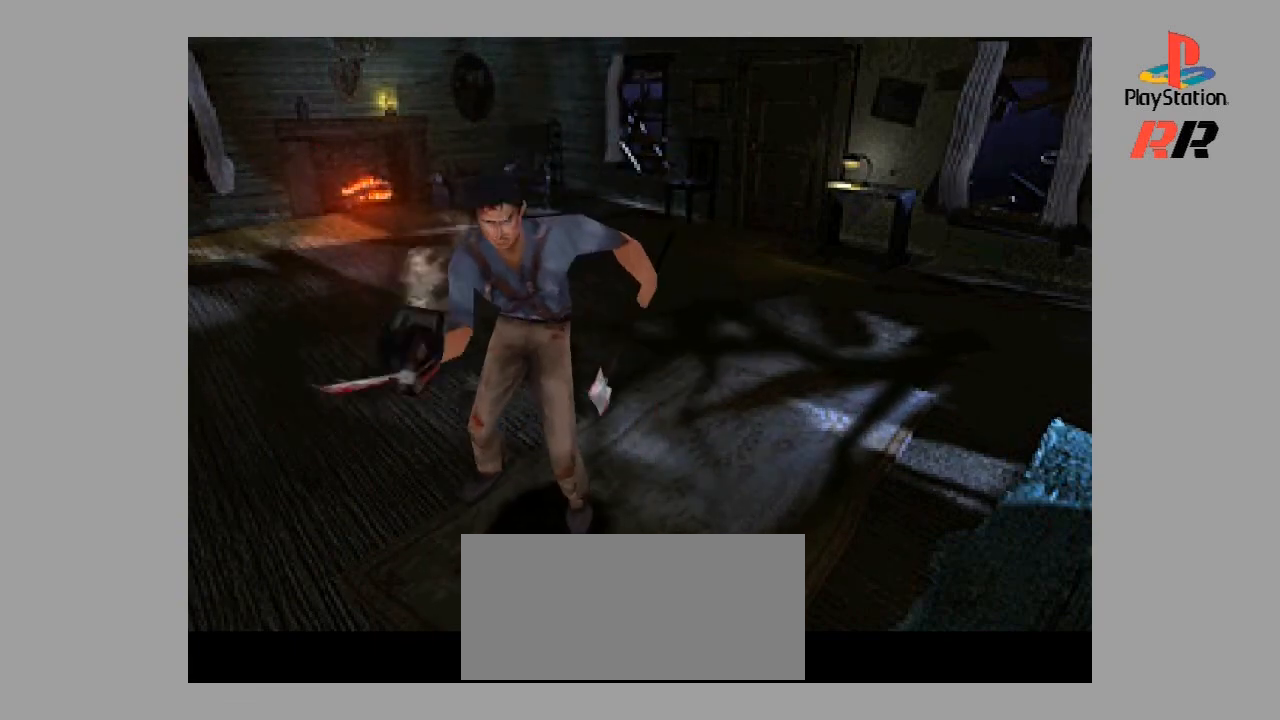
{"buttons": [], "events": [[67, "CROSS", "down"], [167, "CROSS", "up"], [233, "CROSS", "down"], [267, "CROSS", "up"], [333, "CROSS", "down"], [400, "CROSS", "up"]]}